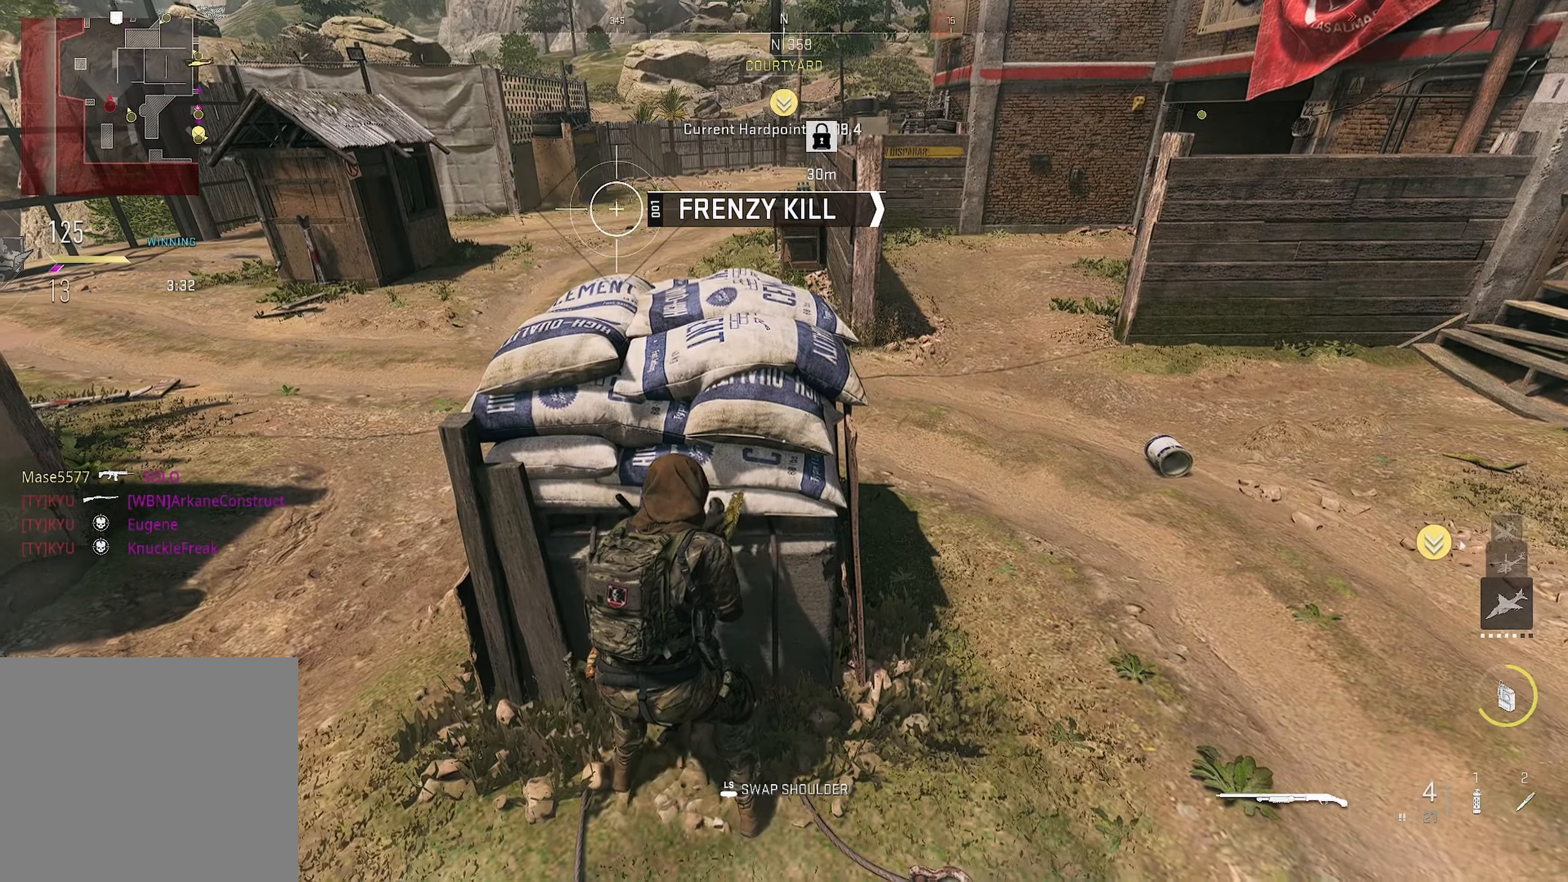
Gameplay with a controller (PlayStation layout); each line is a JSON object with the inputs held at the frame after it (dt_ms = milliseconds from this image to that frame). "button_events" lists button changes between this image and that frame as [ms after this image, input, new state], when the widget could be followed in between (sticks are given only as held states).
{"dt_ms": 1000, "buttons": [], "left_stick": "center", "right_stick": "center", "button_events": []}
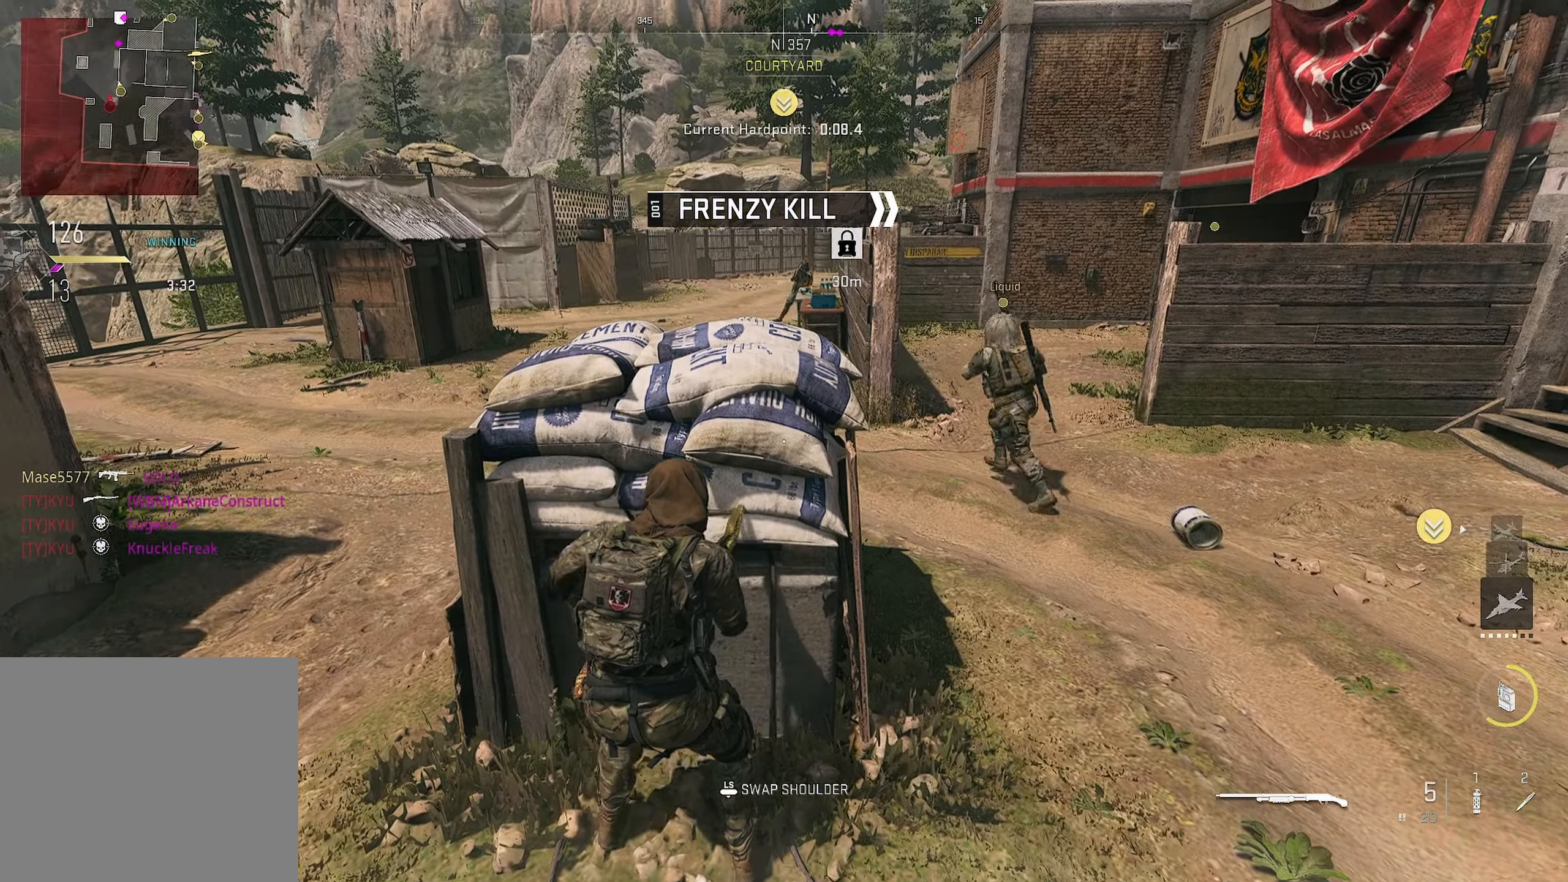
{"dt_ms": 500, "buttons": [], "left_stick": "left", "right_stick": "center", "button_events": []}
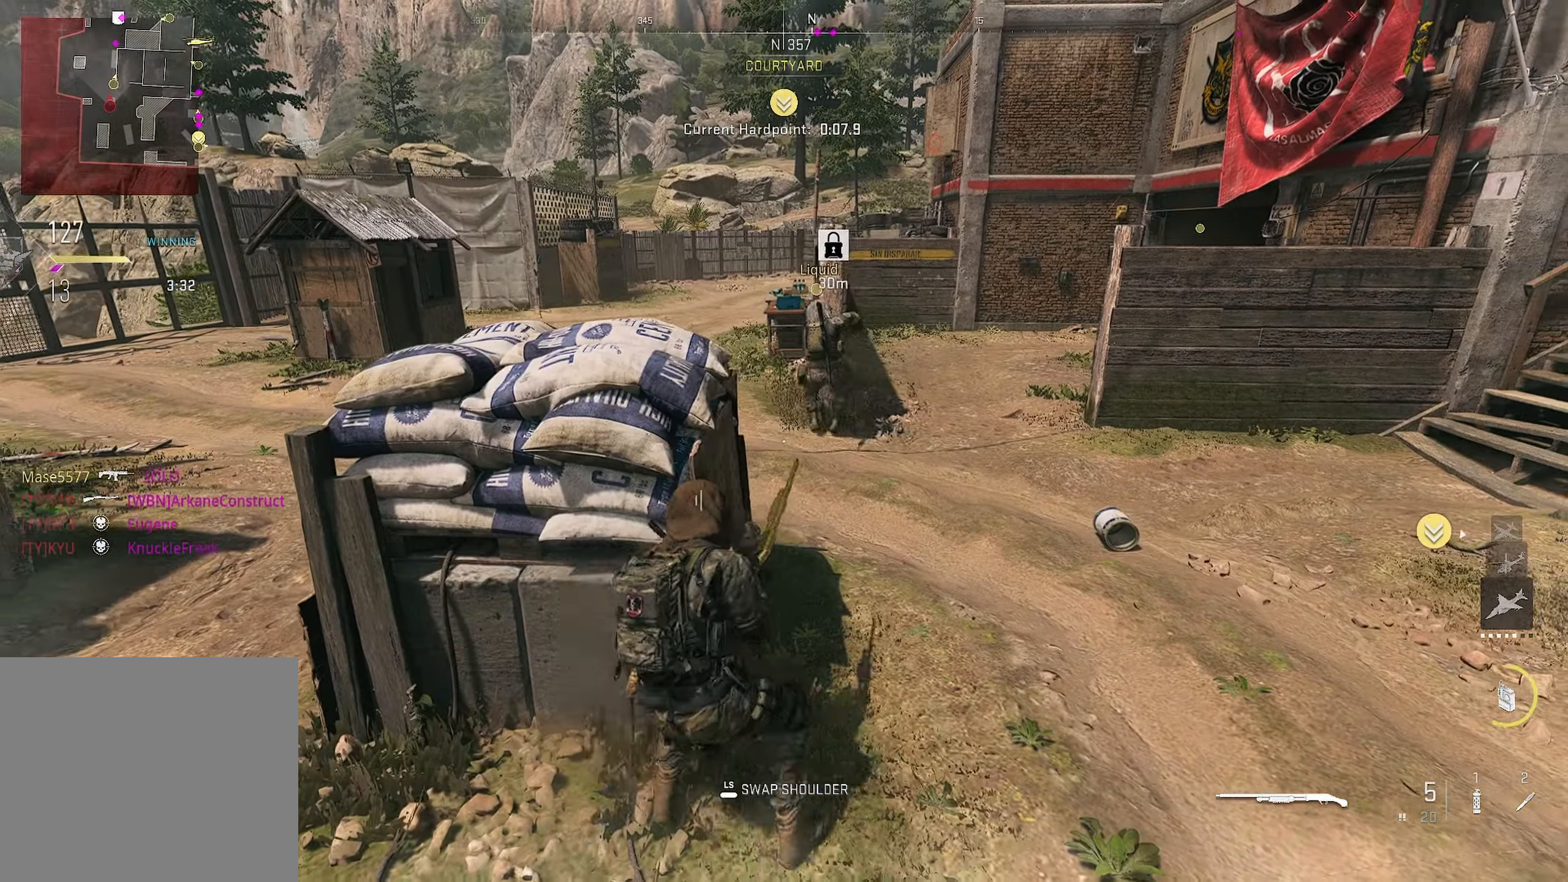
{"dt_ms": 500, "buttons": [], "left_stick": "up-right", "right_stick": "up-right", "button_events": []}
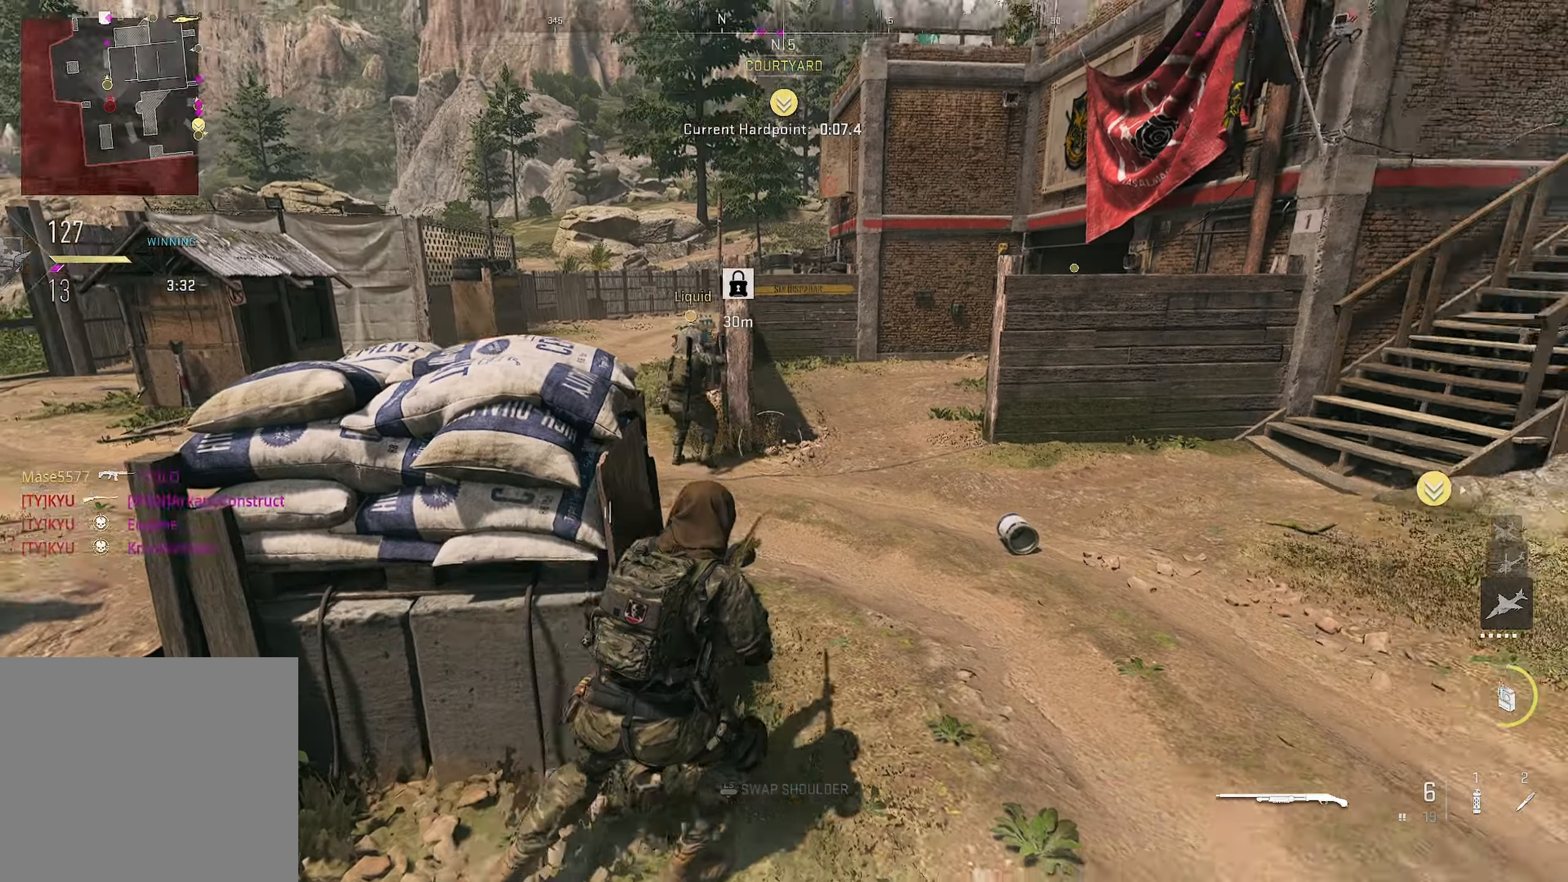
{"dt_ms": 500, "buttons": [], "left_stick": "up", "right_stick": "center", "button_events": []}
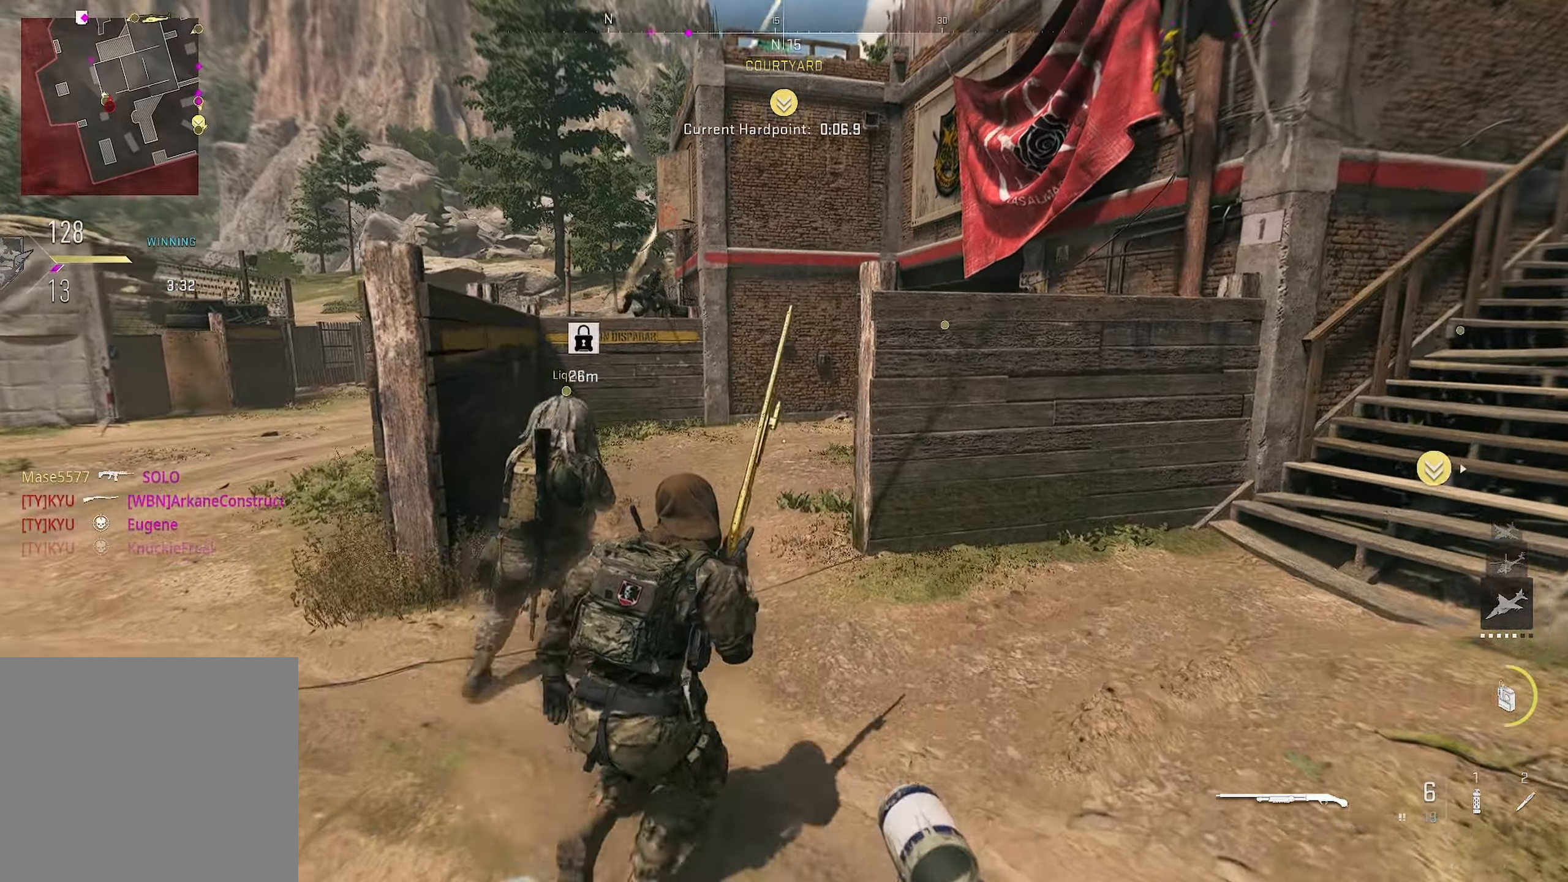
{"dt_ms": 500, "buttons": ["L2"], "left_stick": "left", "right_stick": "up-left", "button_events": [[384, "L2", "down"]]}
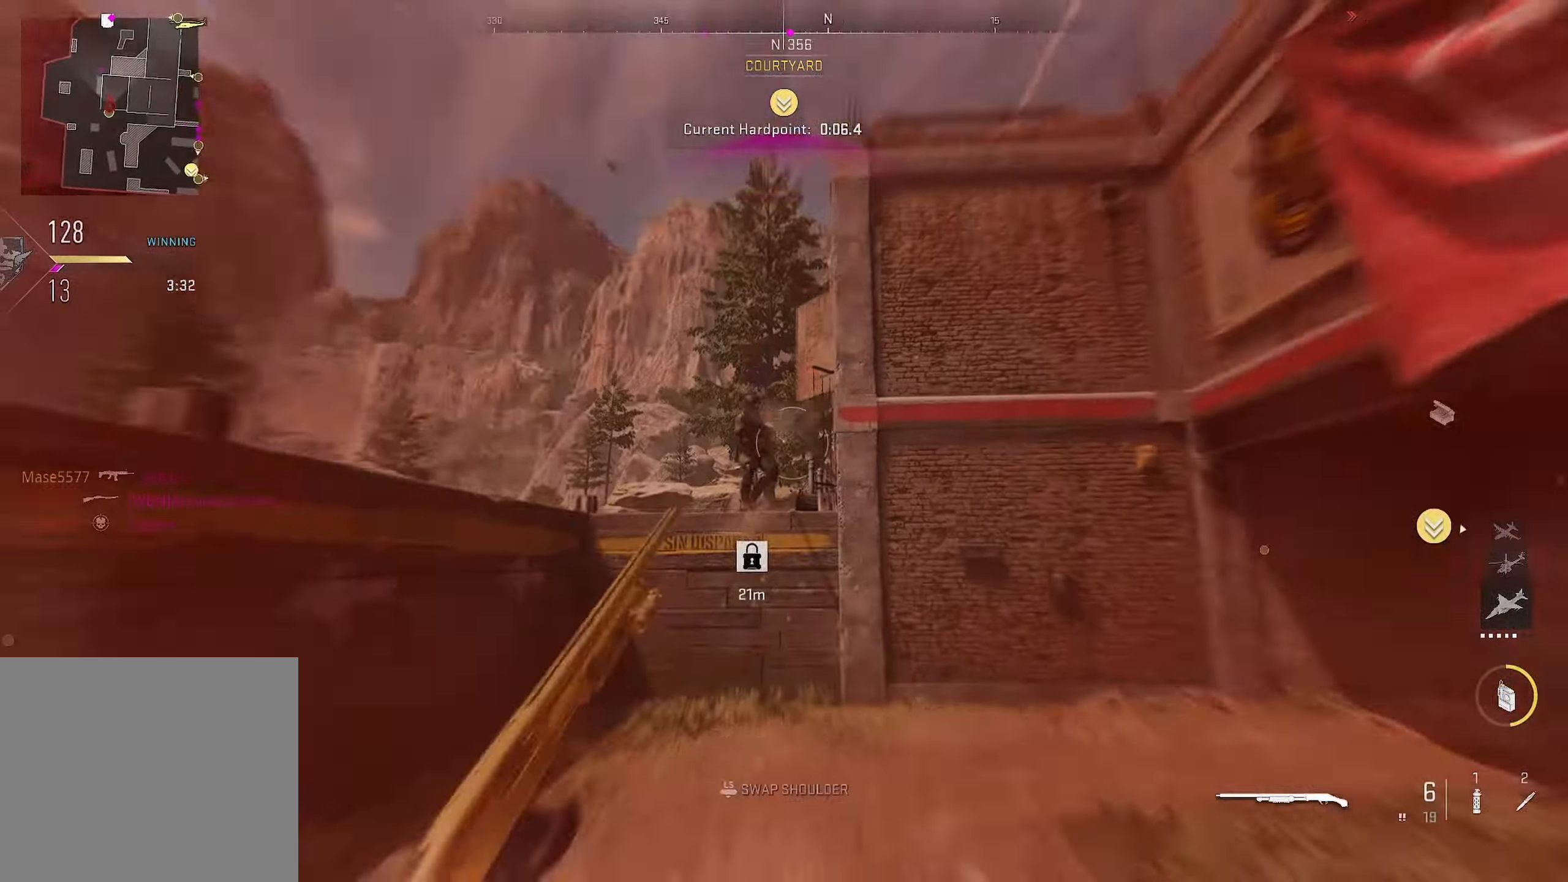
{"dt_ms": 500, "buttons": [], "left_stick": "up-left", "right_stick": "down", "button_events": [[183, "R2", "down"], [266, "L2", "up"], [350, "R2", "up"]]}